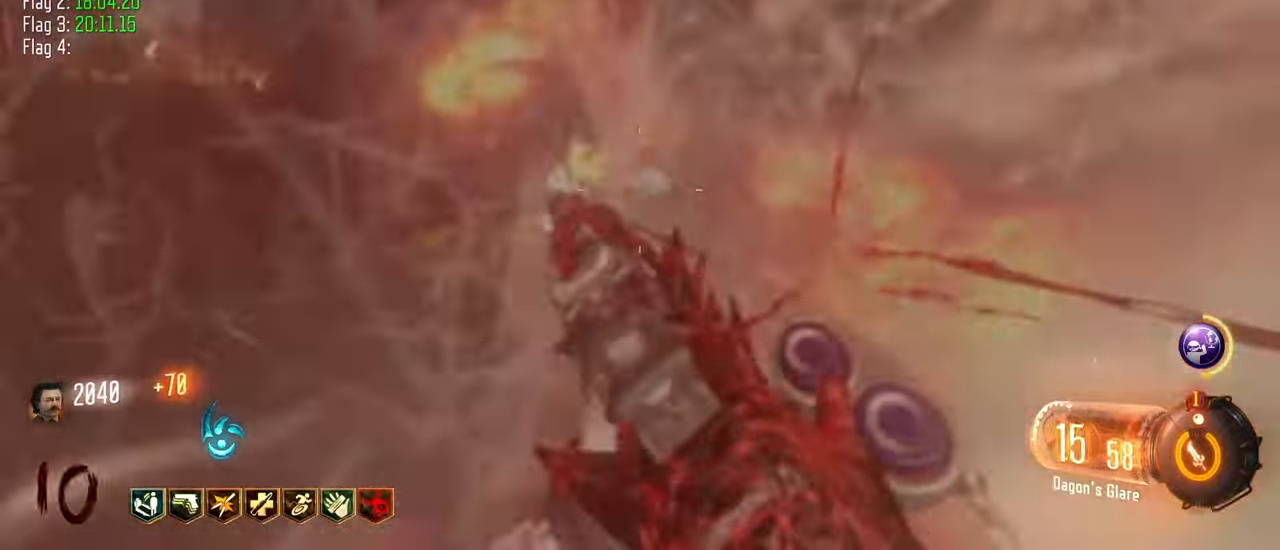
Gameplay with keyboard and mouse; each line is a JSON object with the keys held at the frame after it. "events" lists presses ("down") and releases ("up") of "1", "2", "3", "4", "5", "a", "alt", "c", "caps_lock", "ctrl", "d", "e", "f", "g", "q", "r", "s", "shift", "t", "tab", "v", "w", "x" and "z" between this image and that frame as [ms after this image, input, new state], when the widget could be followed in between. No other keys are recorded. Mouse buttons are not recorded. Not read: mouse_move.
{"keys": ["a", "s"]}
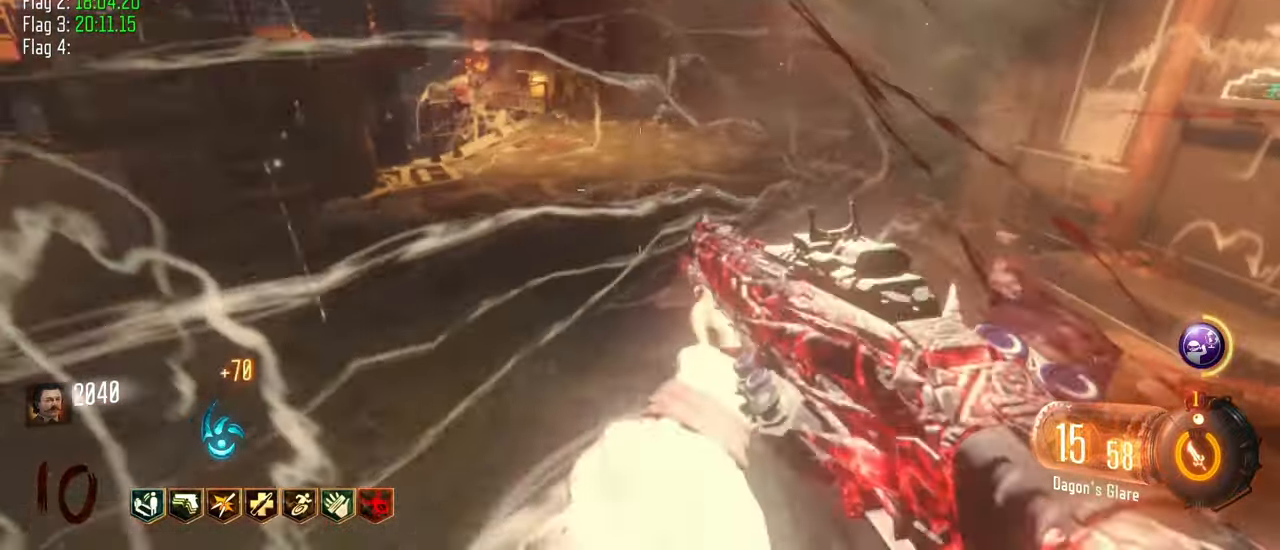
{"keys": ["a", "d", "w"], "events": [[150, "s", "up"], [183, "d", "down"], [233, "a", "up"], [417, "w", "down"], [467, "a", "down"]]}
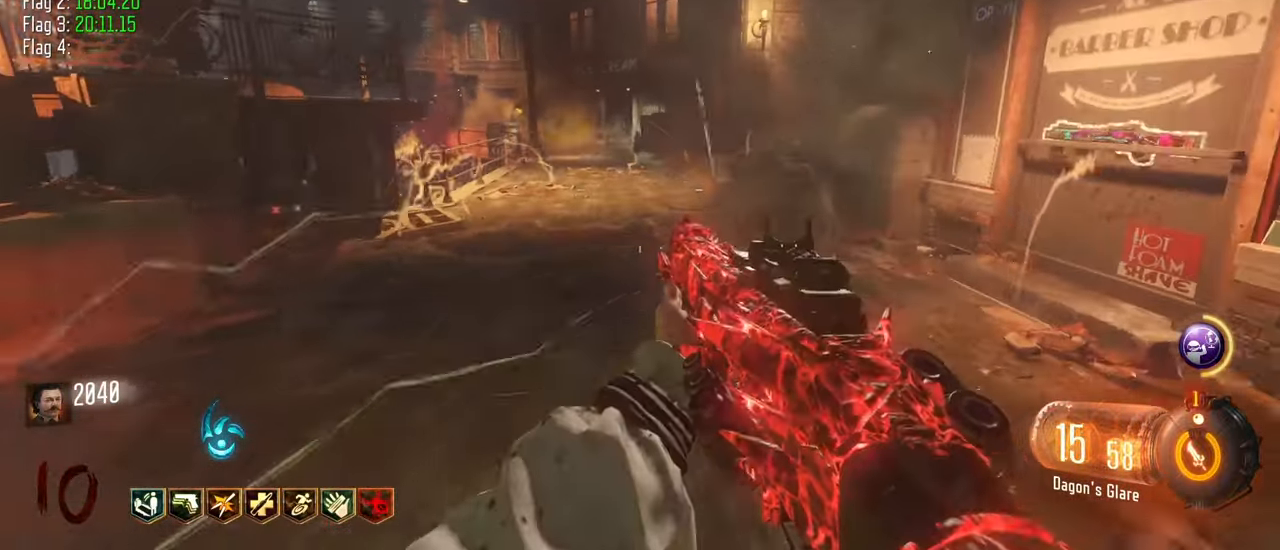
{"keys": ["d"], "events": [[17, "d", "up"], [200, "d", "down"], [200, "w", "up"], [300, "a", "up"]]}
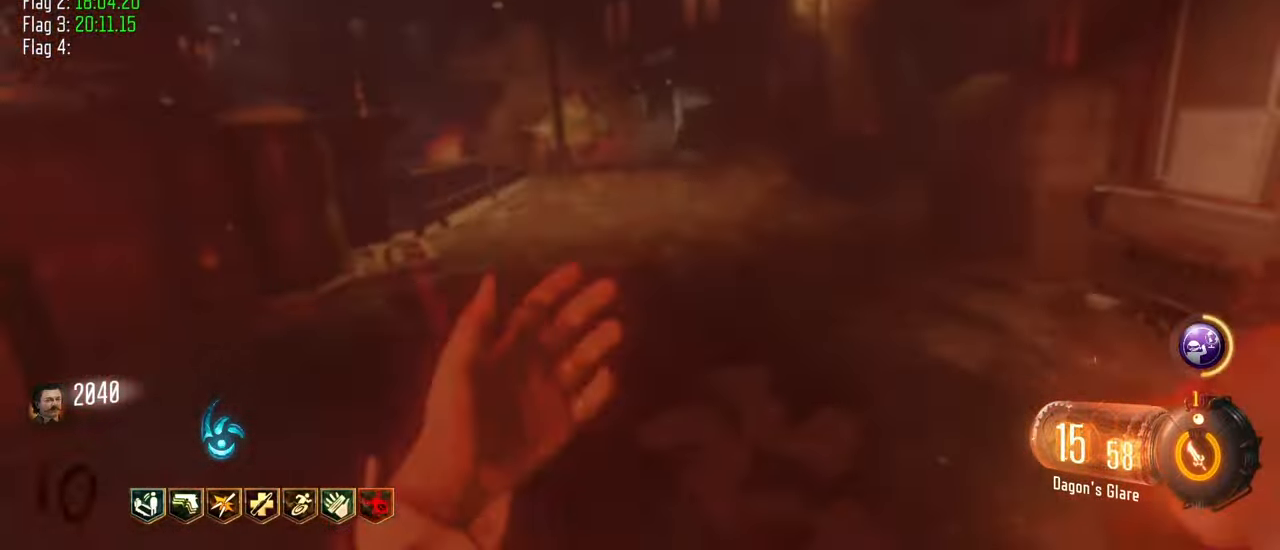
{"keys": ["a", "w"], "events": [[133, "a", "down"], [250, "w", "down"], [267, "d", "up"]]}
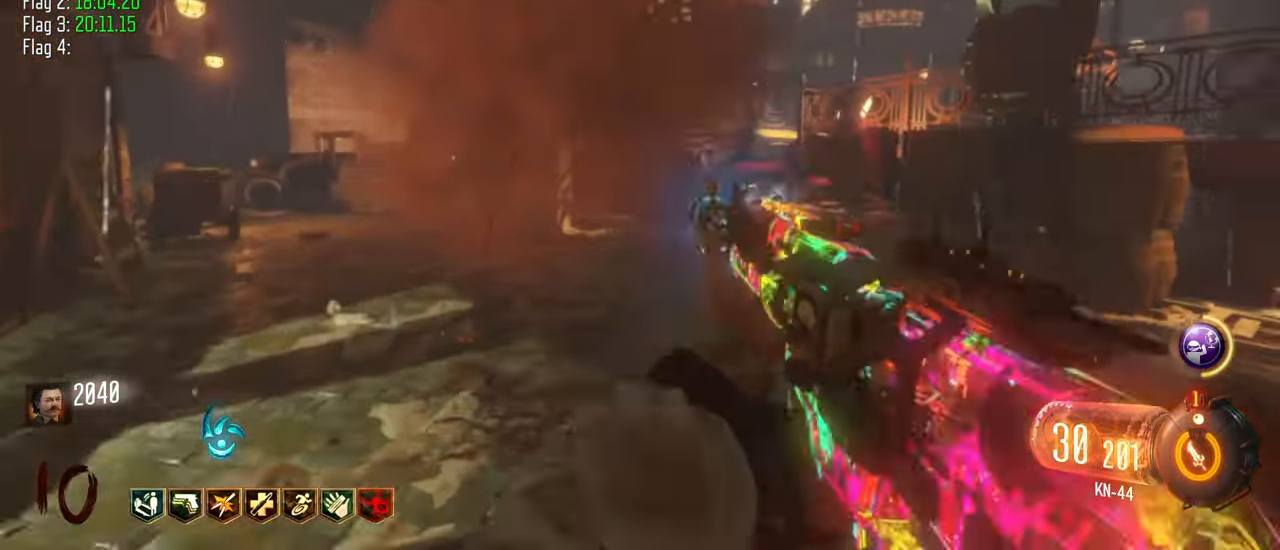
{"keys": ["a"], "events": [[417, "w", "up"]]}